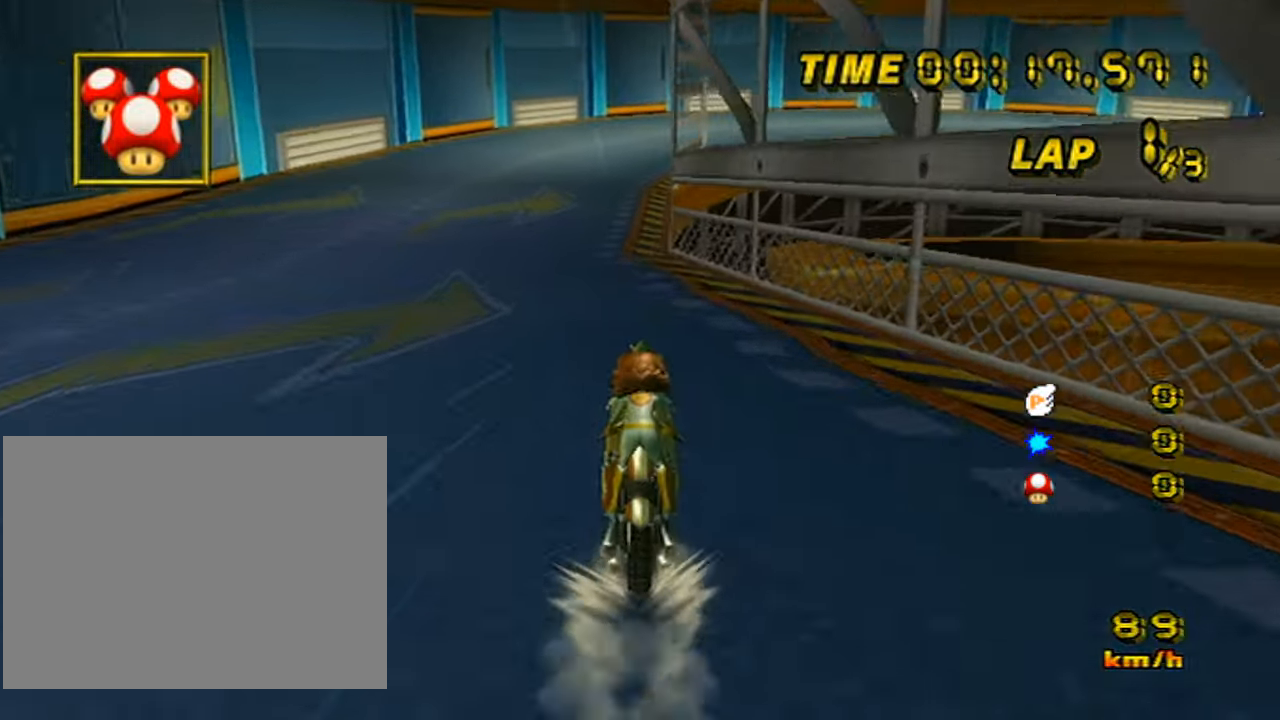
Gameplay with a controller (Nintendo layout); each line is a JSON object with the inputs held at the frame after it. "events" lists button and stick changes between this image and that frame as [ms after this image, input, new state], when the widget could be followed in between. Not read: B DPAD_LEFT DPAD_RIGHT DPAD_UP L3 R3 X Y Z.
{"buttons": ["A"], "left_stick": "center", "events": []}
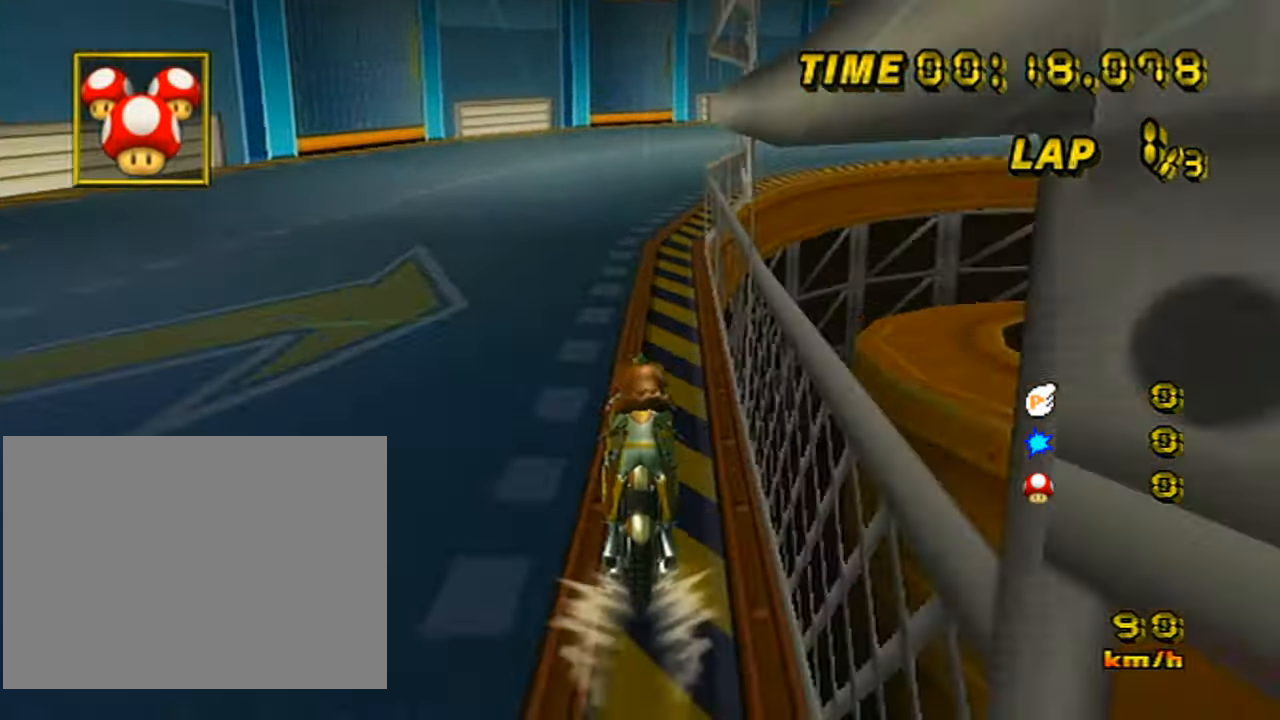
{"buttons": ["A", "R1"], "left_stick": "up-right", "events": [[150, "R1", "down"], [284, "left_stick", "up-right"]]}
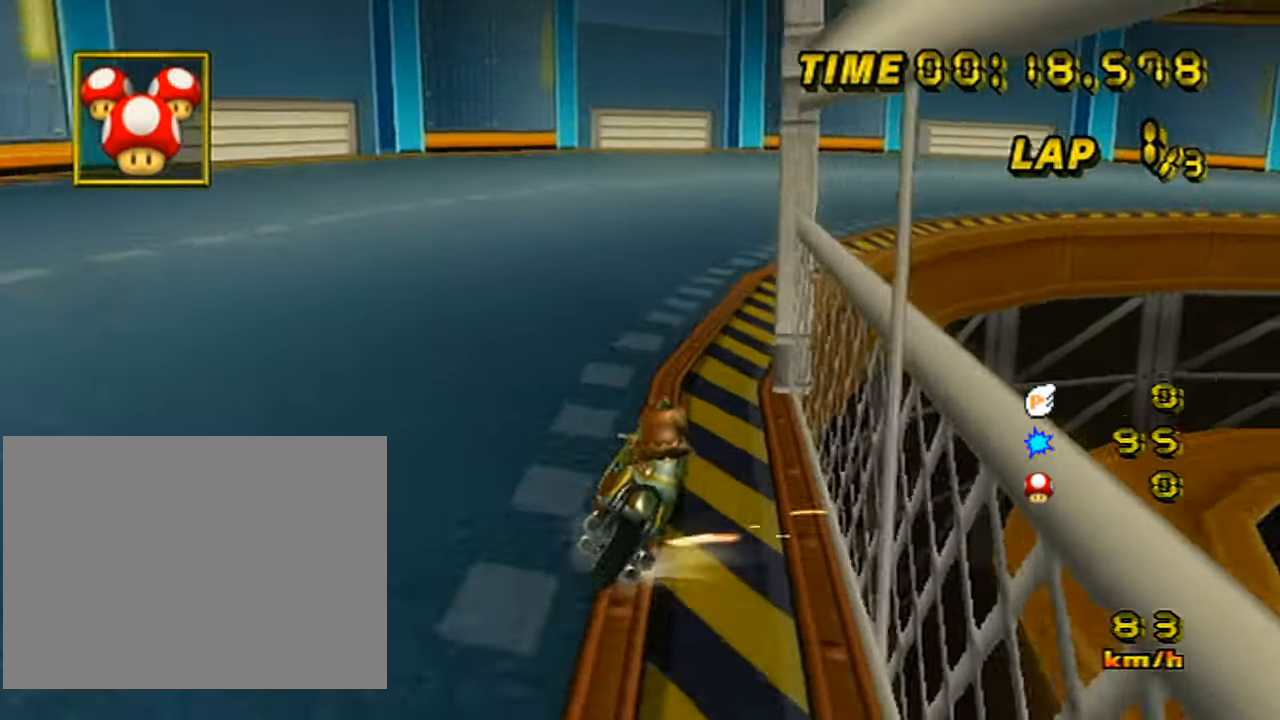
{"buttons": ["A", "R1"], "left_stick": "right", "events": [[384, "left_stick", "right"]]}
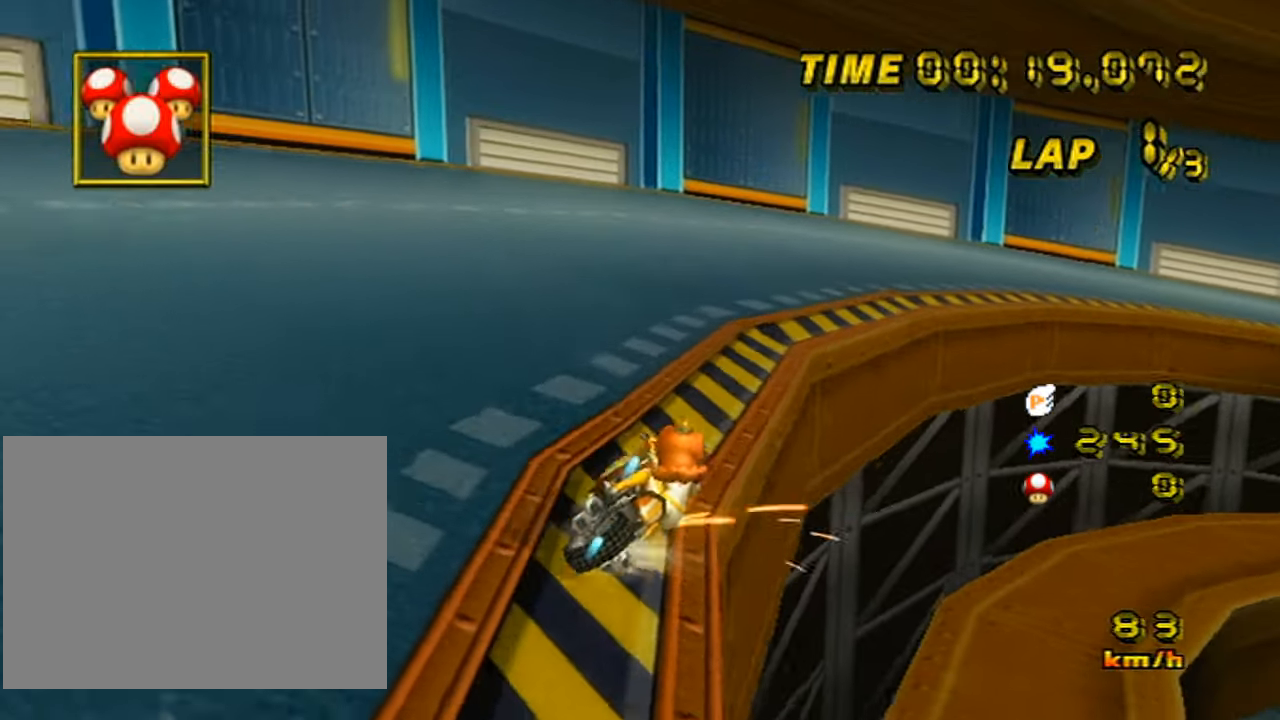
{"buttons": ["A", "R1"], "left_stick": "right", "events": []}
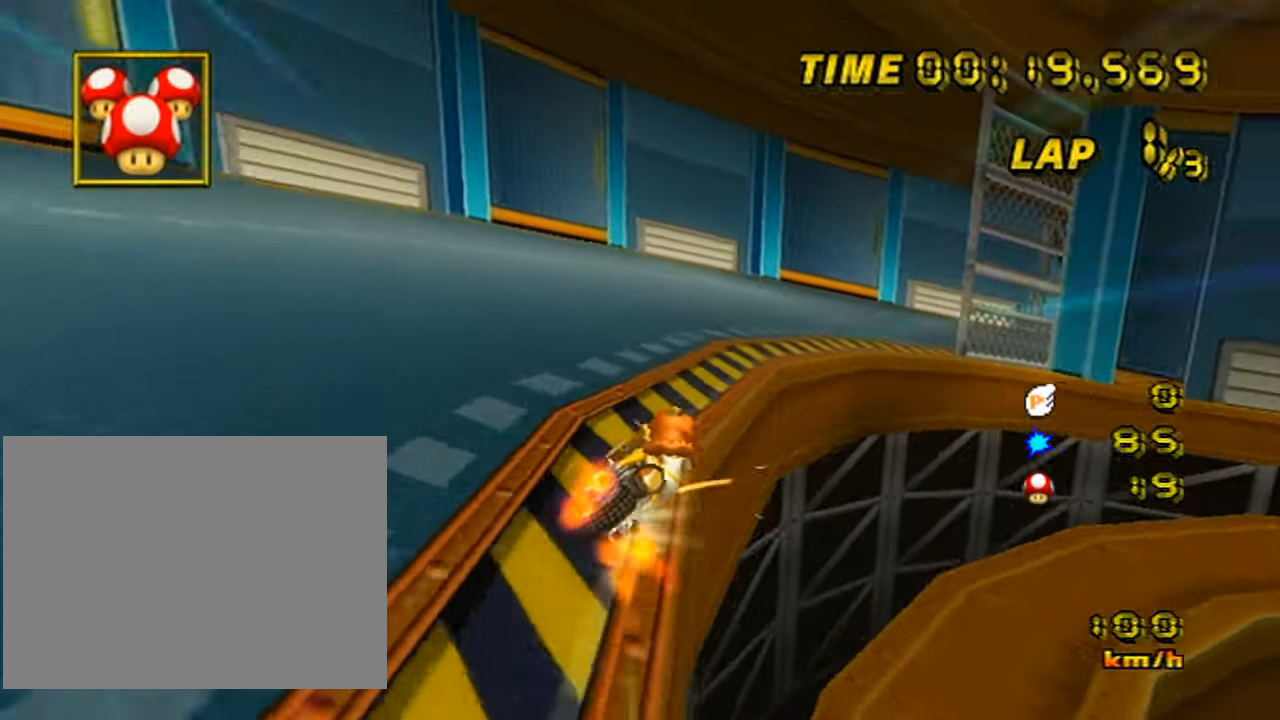
{"buttons": ["A", "R1"], "left_stick": "right", "events": [[200, "left_stick", "up-right"], [500, "left_stick", "right"]]}
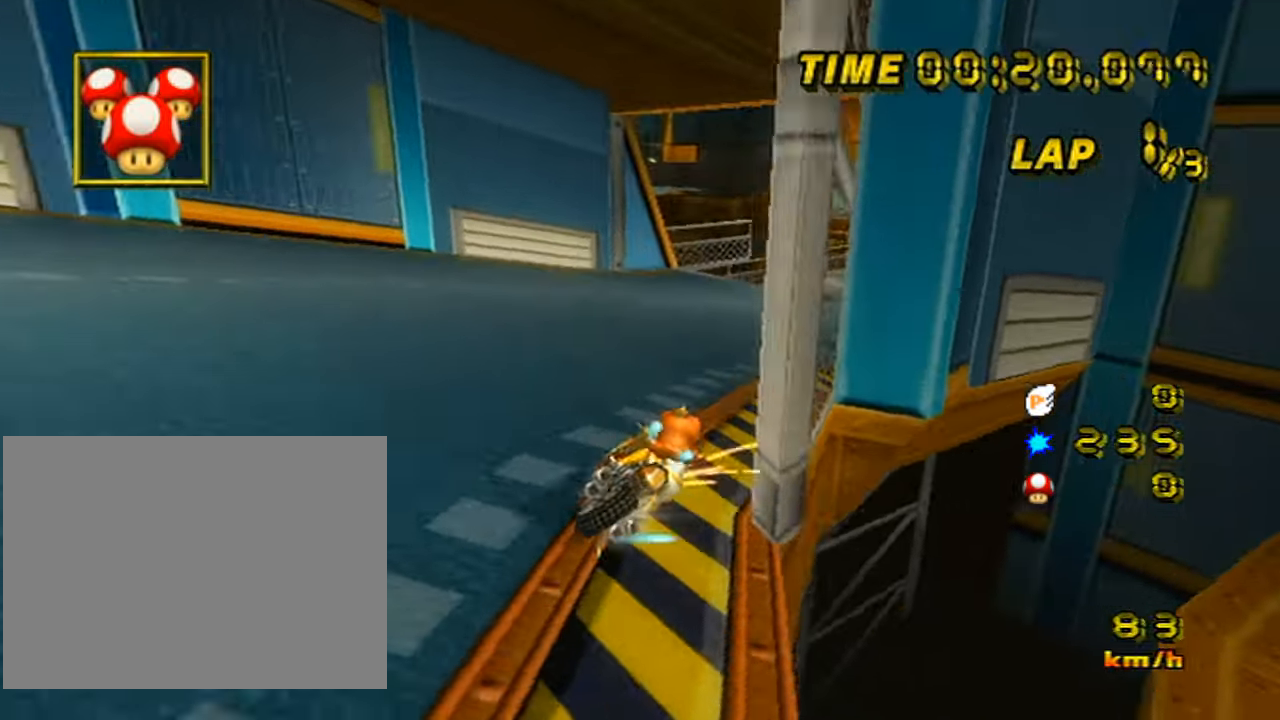
{"buttons": ["A"], "left_stick": "left", "events": [[317, "R1", "up"], [317, "left_stick", "left"]]}